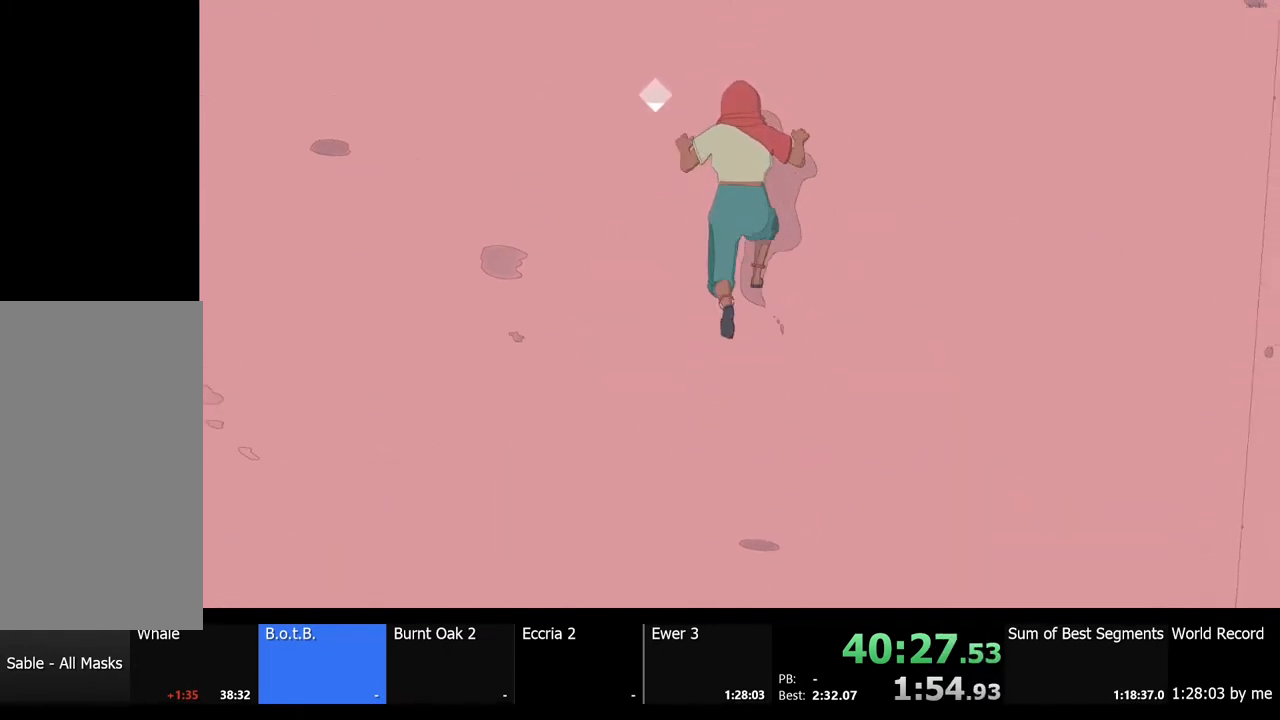
Gameplay with keyboard and mouse; each line is a JSON object with the keys and mouse buttons held at the frame after it. "events" lists presses ("down") and releases ("up") of "a", "ctrl", "d", "e", "f", "q", "r", "s", "shift", "space", "tab", "w", "mouse_left", "mouse_wheel", "mouse_right", "mouse_mb4" and "mouse_mb5" between this image and that frame as [ms after this image, input, new state], when the widget could be followed in between. "mouse_left", "mouse_wheel", "mouse_right", "mouse_mb4", "mouse_mb5" = the "left", "wheel", "right", "mb4", "mb5" buttons of the "mouse" list. No other keys are recorded. "wheel" means that the mouse wheel is clicked or scrolled. Mouse movement is not recorded.
{"keys": [], "mouse": [], "events": [[167, "space", "down"], [267, "w", "down"], [300, "space", "up"], [400, "w", "up"]]}
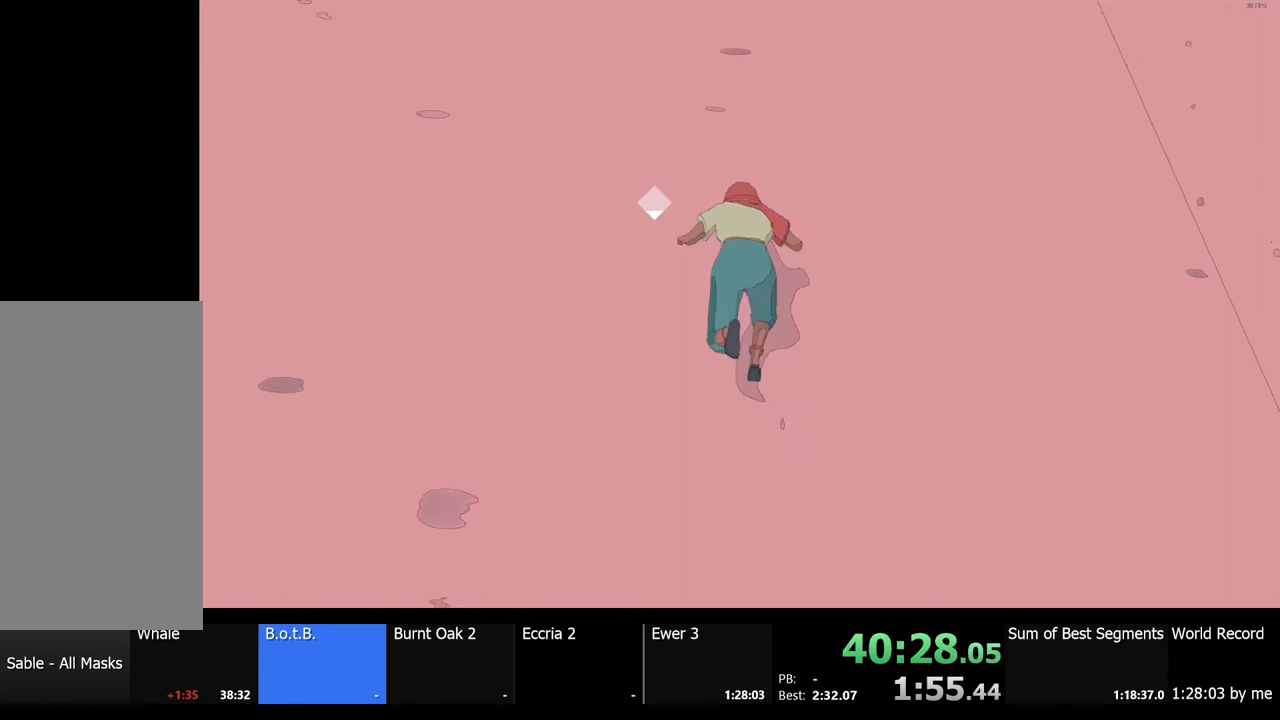
{"keys": [], "mouse": [], "events": [[167, "space", "down"], [300, "w", "down"], [333, "space", "up"], [433, "w", "up"]]}
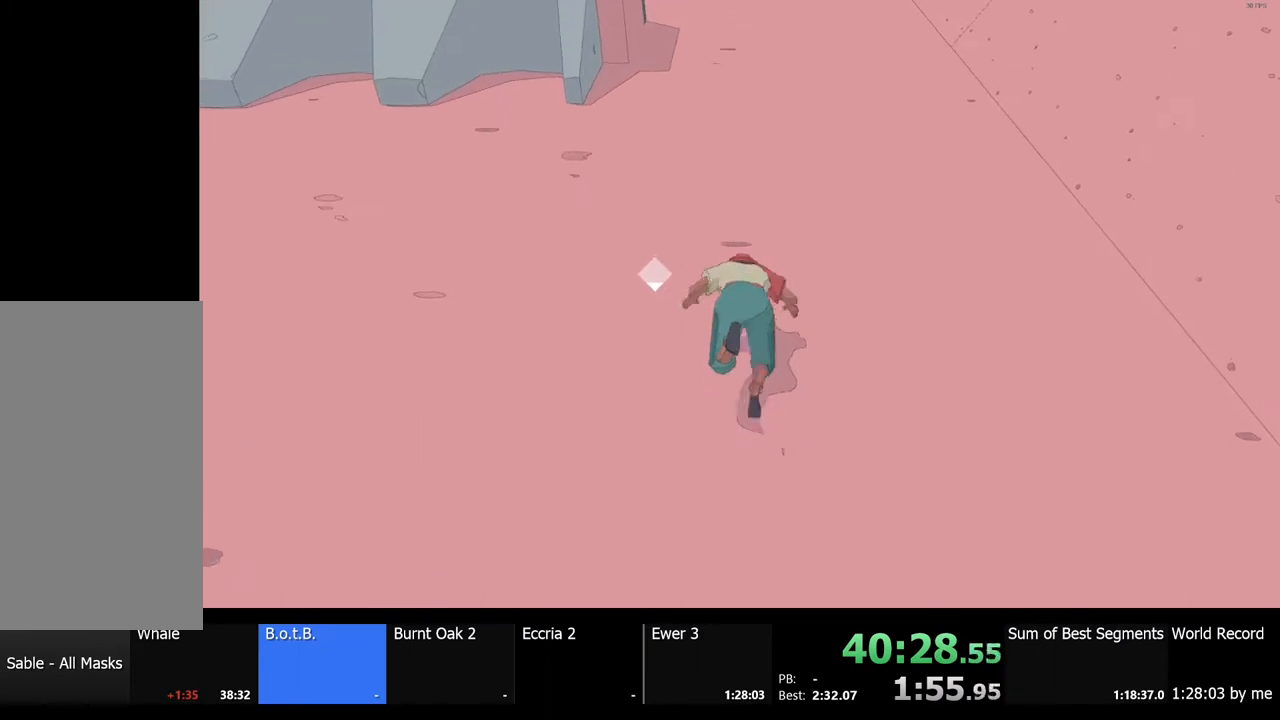
{"keys": ["space"], "mouse": [], "events": [[367, "space", "down"]]}
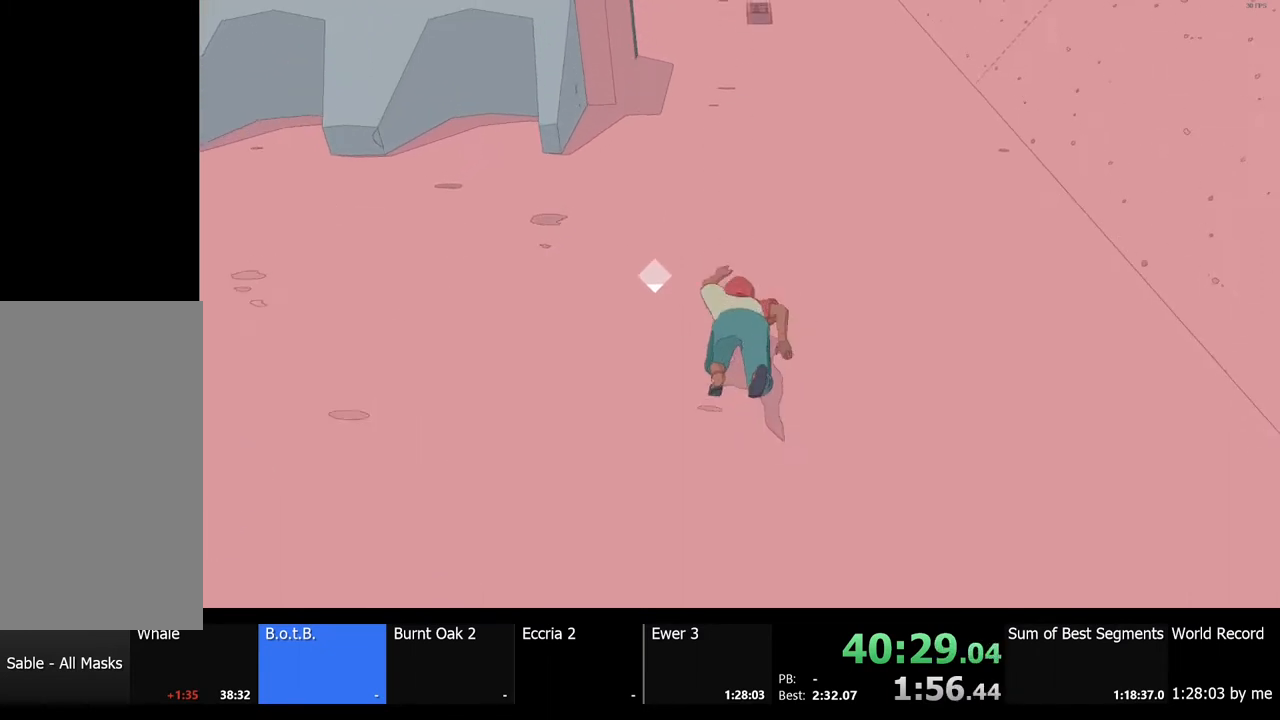
{"keys": ["space"], "mouse": [], "events": [[33, "space", "up"], [33, "w", "down"], [67, "w", "up"], [433, "space", "down"]]}
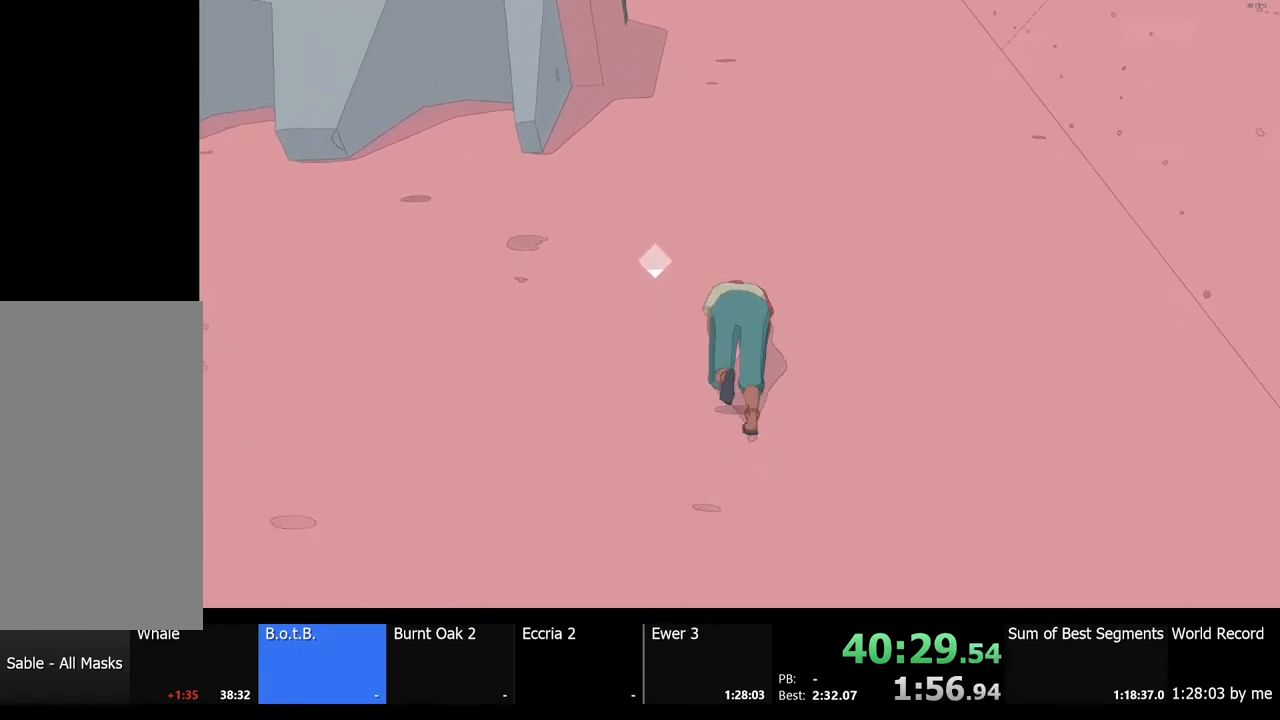
{"keys": ["space"], "mouse": [], "events": [[33, "w", "down"], [67, "space", "up"], [167, "w", "up"], [467, "space", "down"]]}
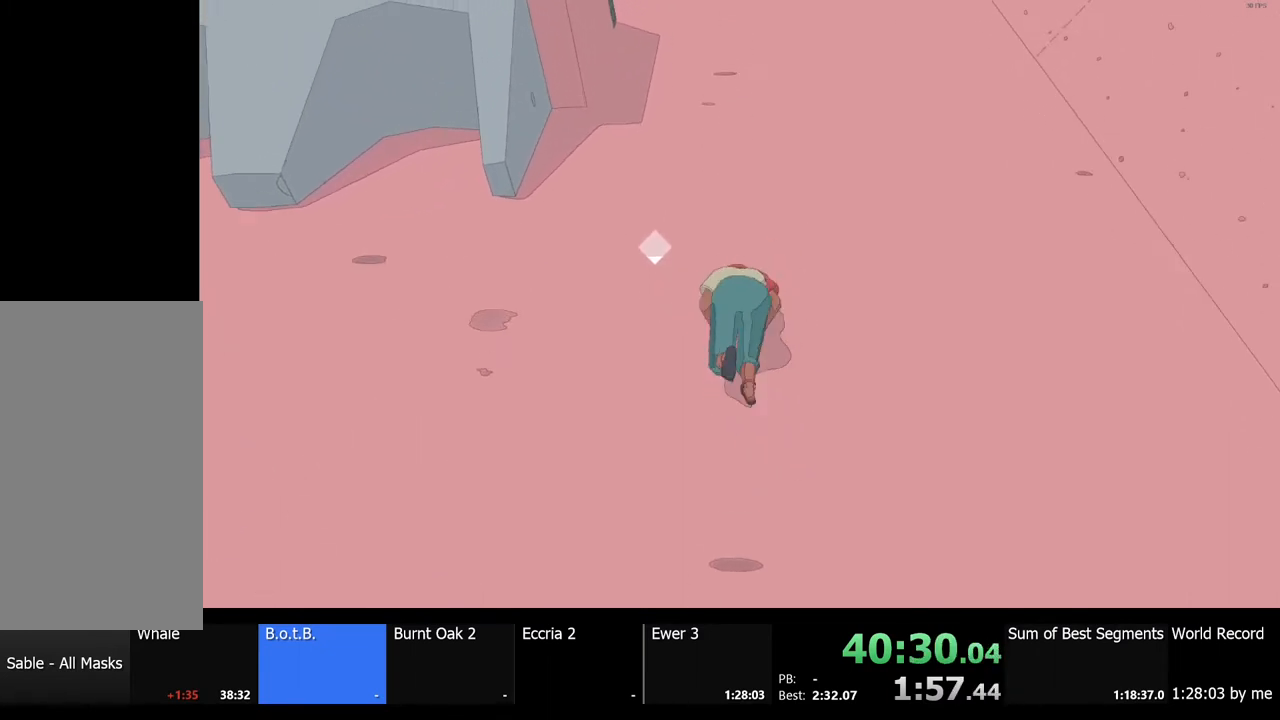
{"keys": [], "mouse": [], "events": [[67, "w", "down"], [133, "space", "up"], [200, "w", "up"]]}
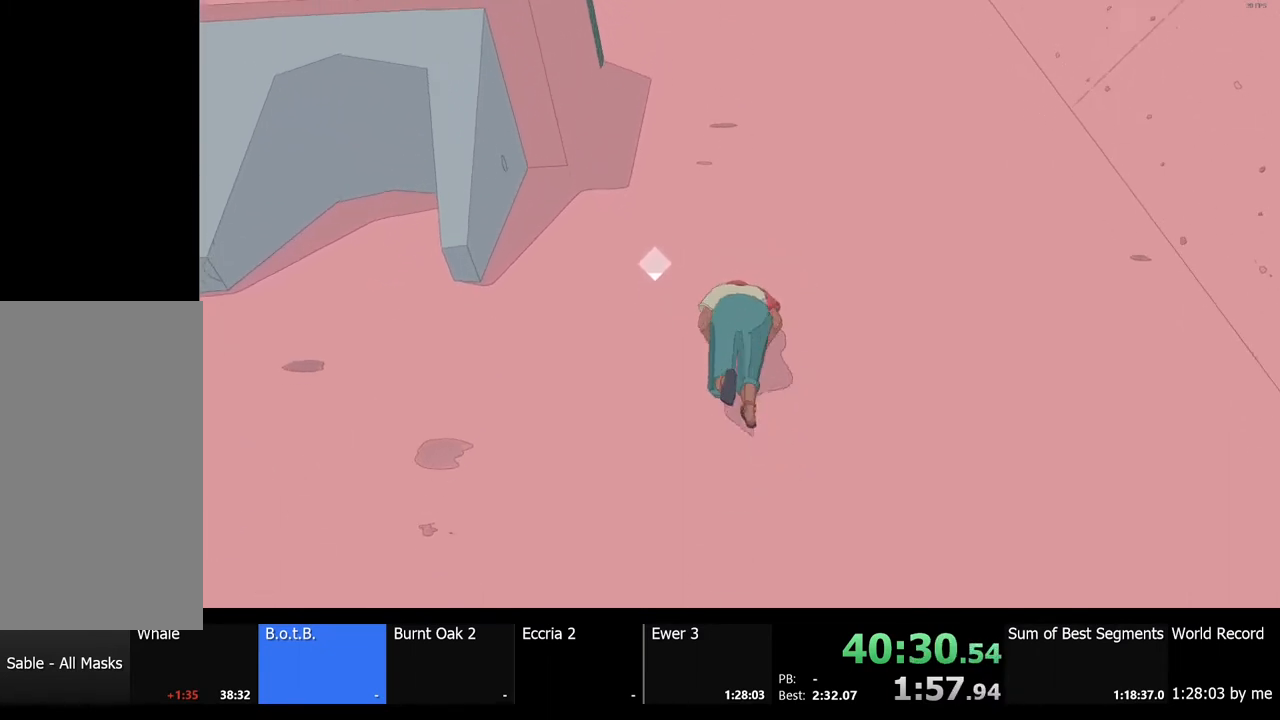
{"keys": [], "mouse": [], "events": [[33, "space", "down"], [167, "w", "down"], [200, "space", "up"], [267, "w", "up"]]}
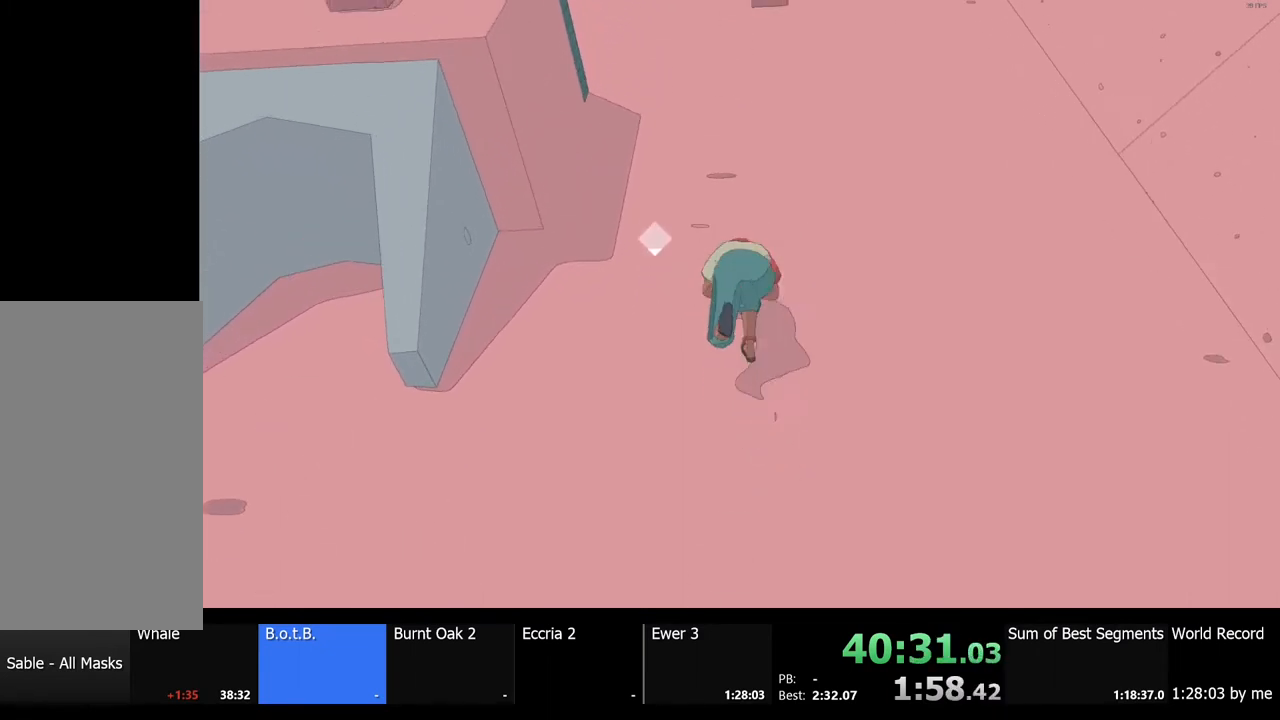
{"keys": [], "mouse": [], "events": [[100, "space", "down"], [200, "space", "up"], [200, "w", "down"], [333, "w", "up"]]}
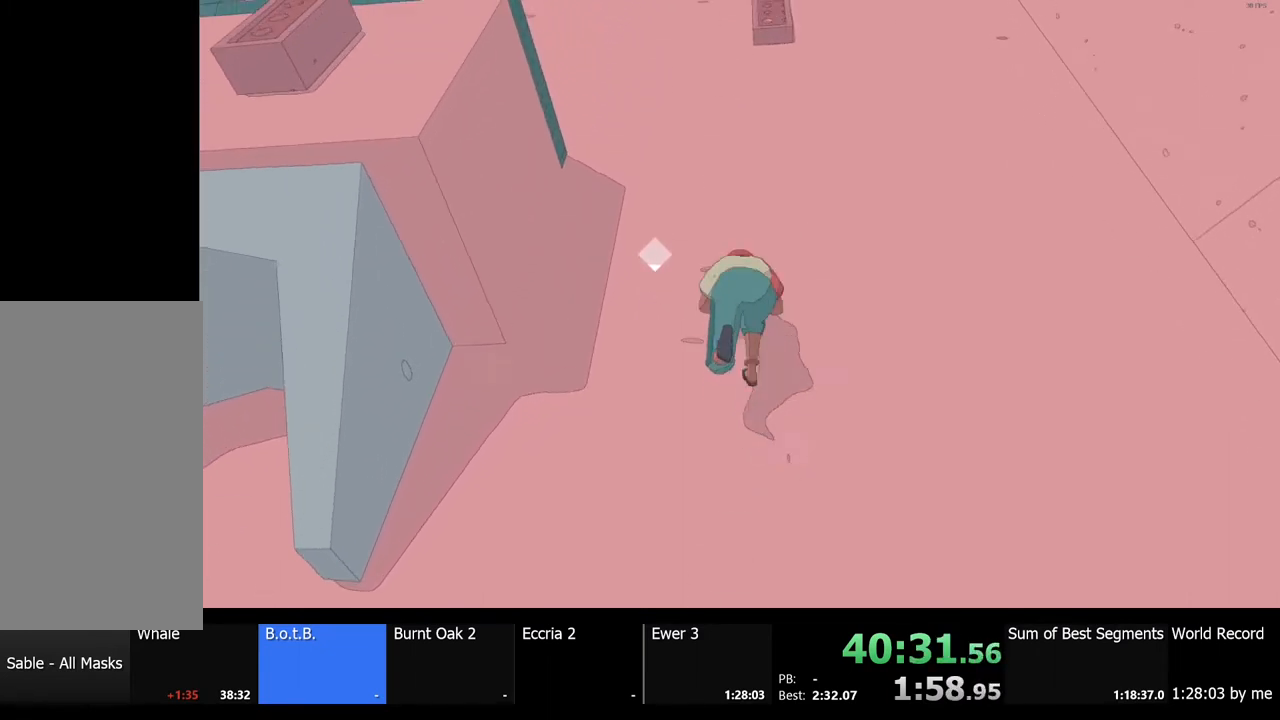
{"keys": [], "mouse": [], "events": [[100, "space", "down"], [200, "w", "down"], [233, "space", "up"], [333, "w", "up"]]}
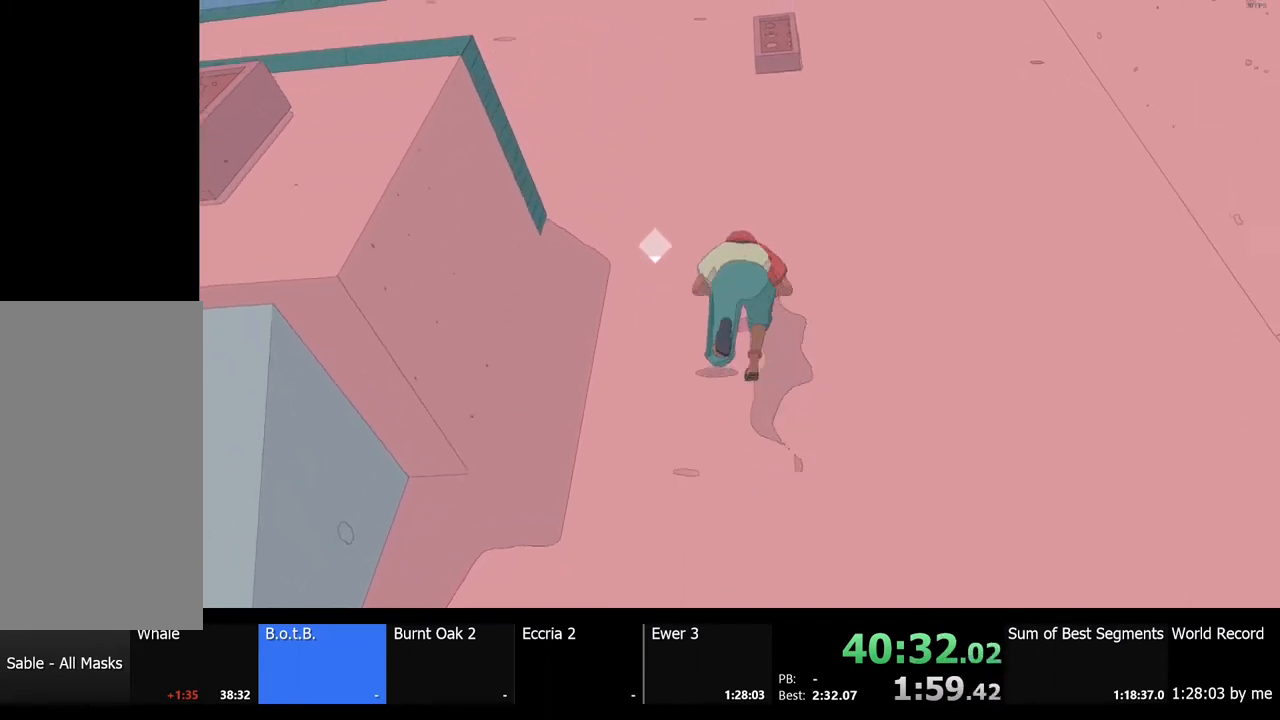
{"keys": [], "mouse": [], "events": [[100, "space", "down"], [200, "w", "down"], [233, "space", "up"], [333, "w", "up"]]}
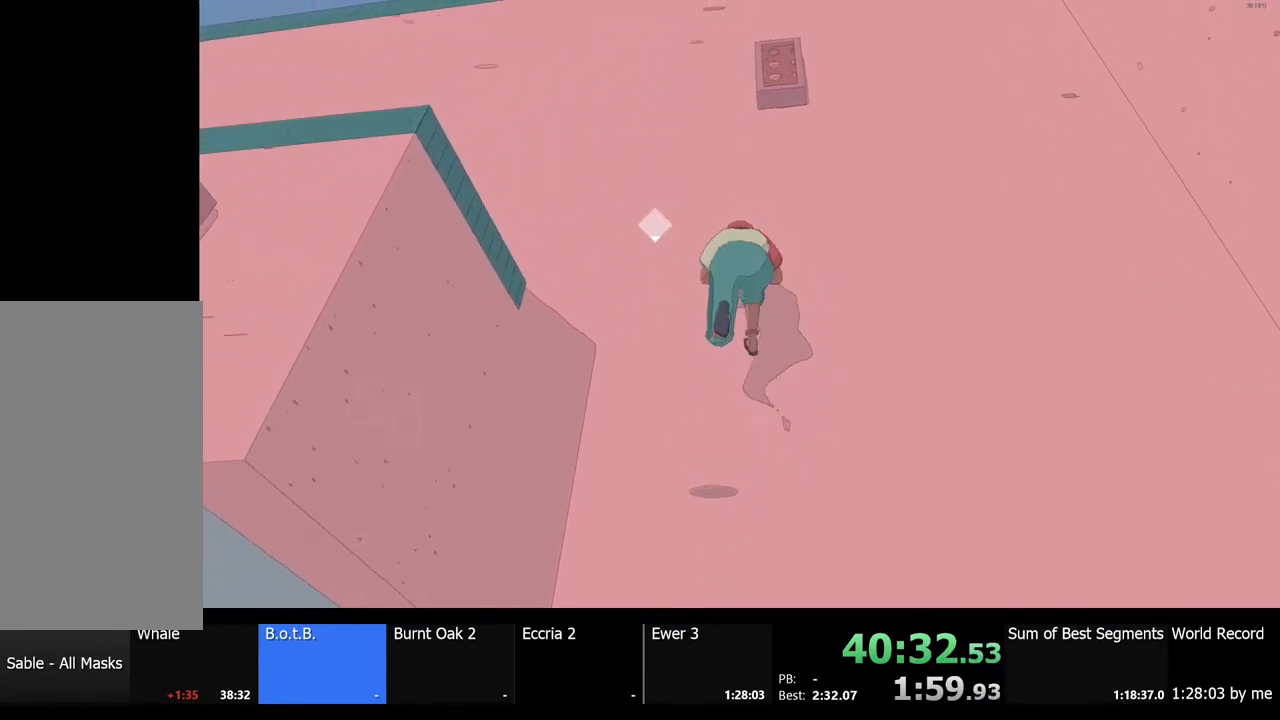
{"keys": [], "mouse": [], "events": [[167, "space", "down"], [300, "w", "down"], [333, "space", "up"], [433, "w", "up"]]}
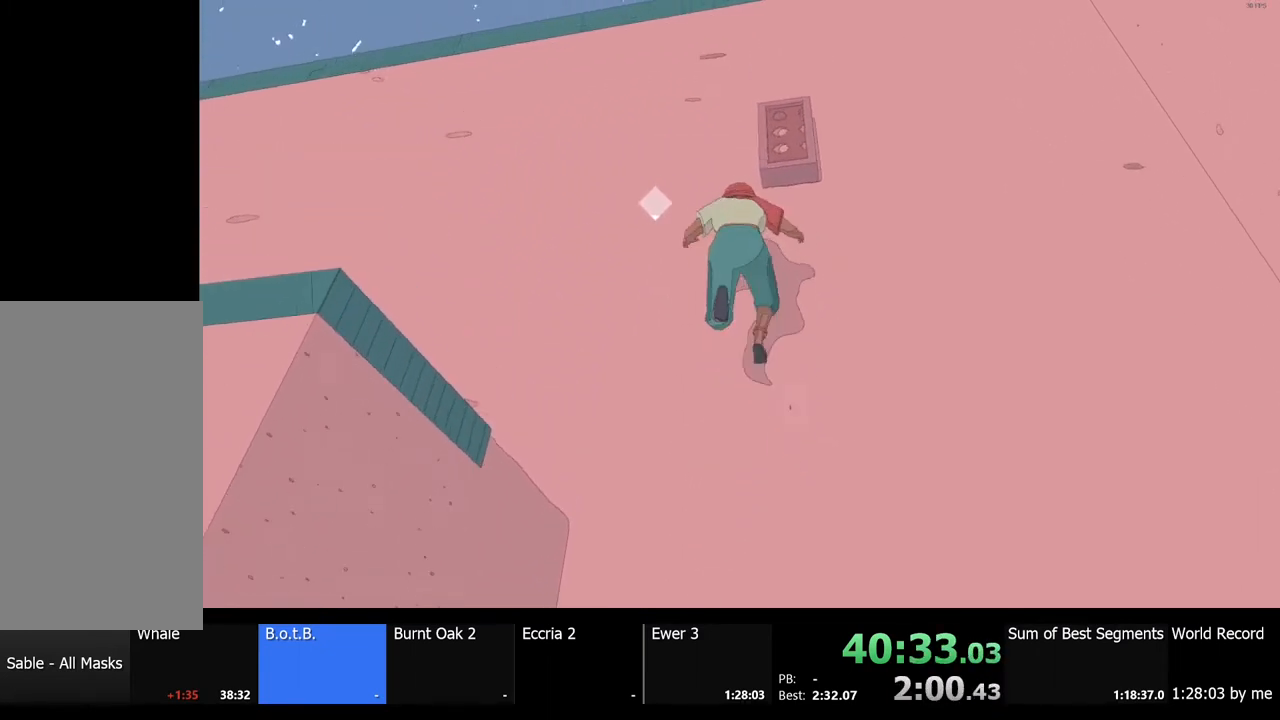
{"keys": ["w"], "mouse": [], "events": [[300, "space", "down"], [400, "w", "down"], [433, "space", "up"]]}
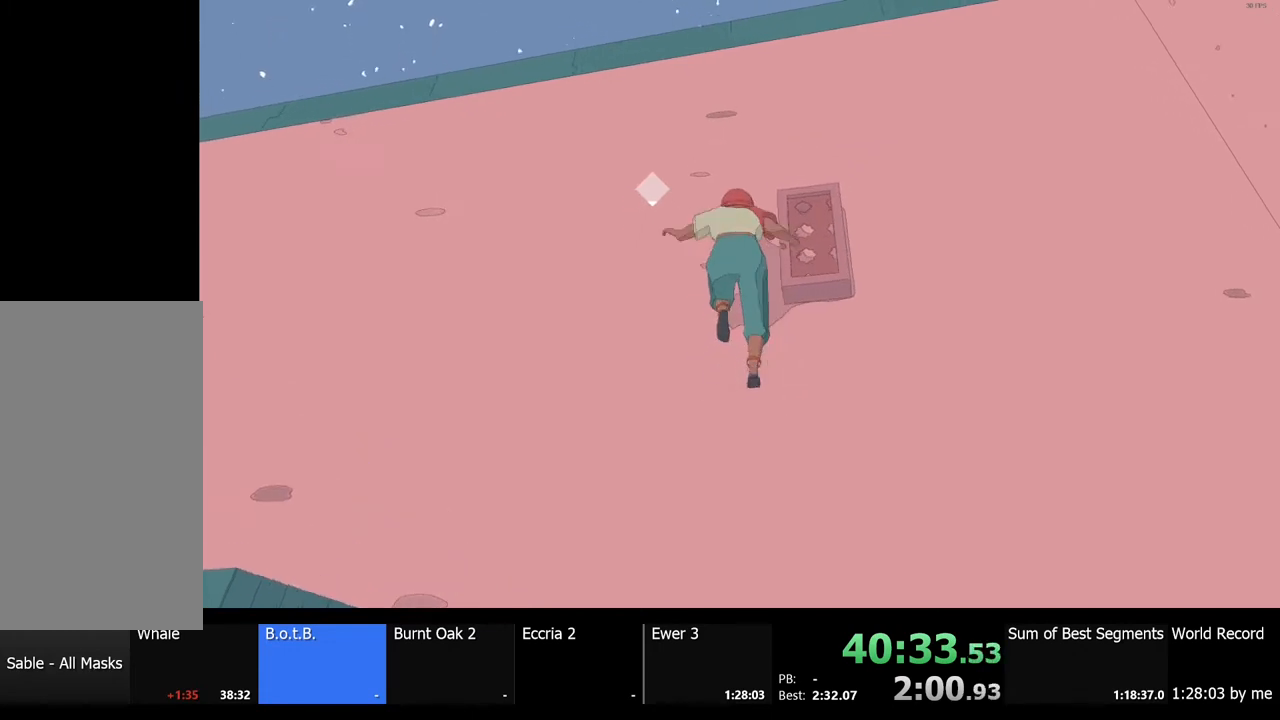
{"keys": ["space", "w"], "mouse": [], "events": [[33, "w", "up"], [367, "space", "down"], [467, "w", "down"]]}
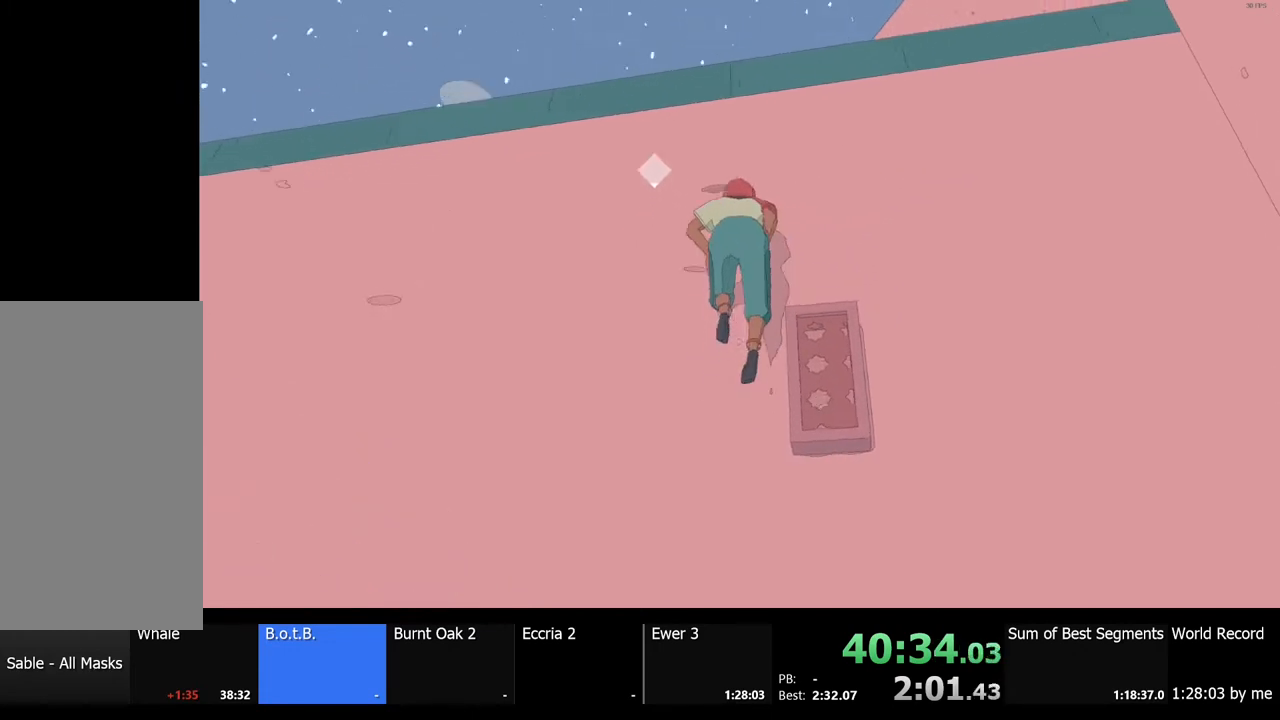
{"keys": ["space", "w"], "mouse": [], "events": [[33, "space", "up"], [100, "w", "up"], [400, "space", "down"], [500, "w", "down"]]}
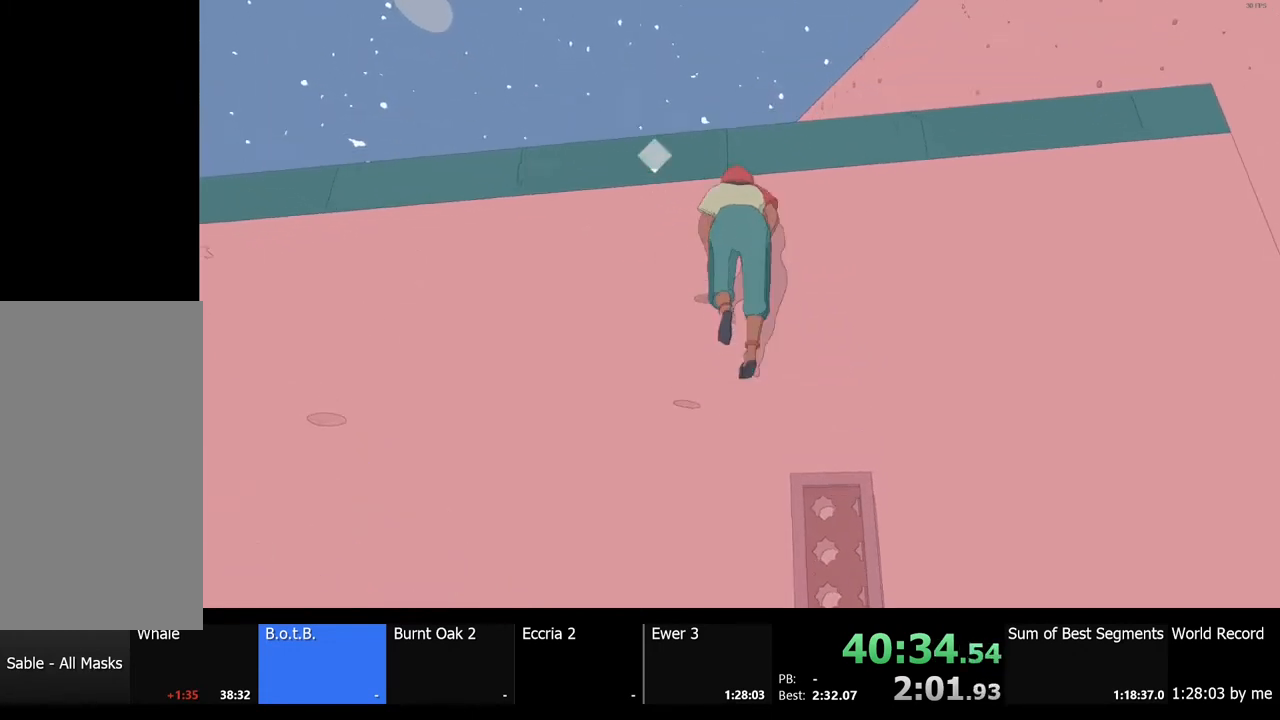
{"keys": ["w"], "mouse": [], "events": [[33, "space", "up"]]}
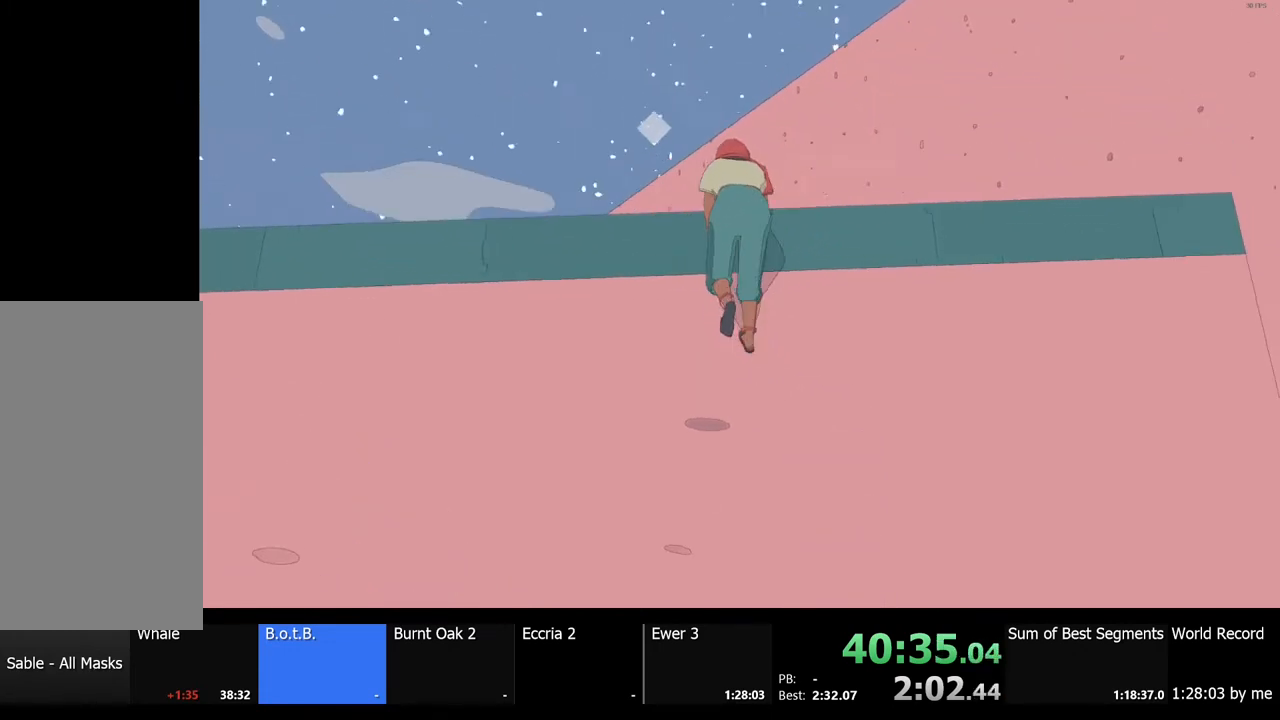
{"keys": ["d", "w"], "mouse": [], "events": [[267, "d", "down"]]}
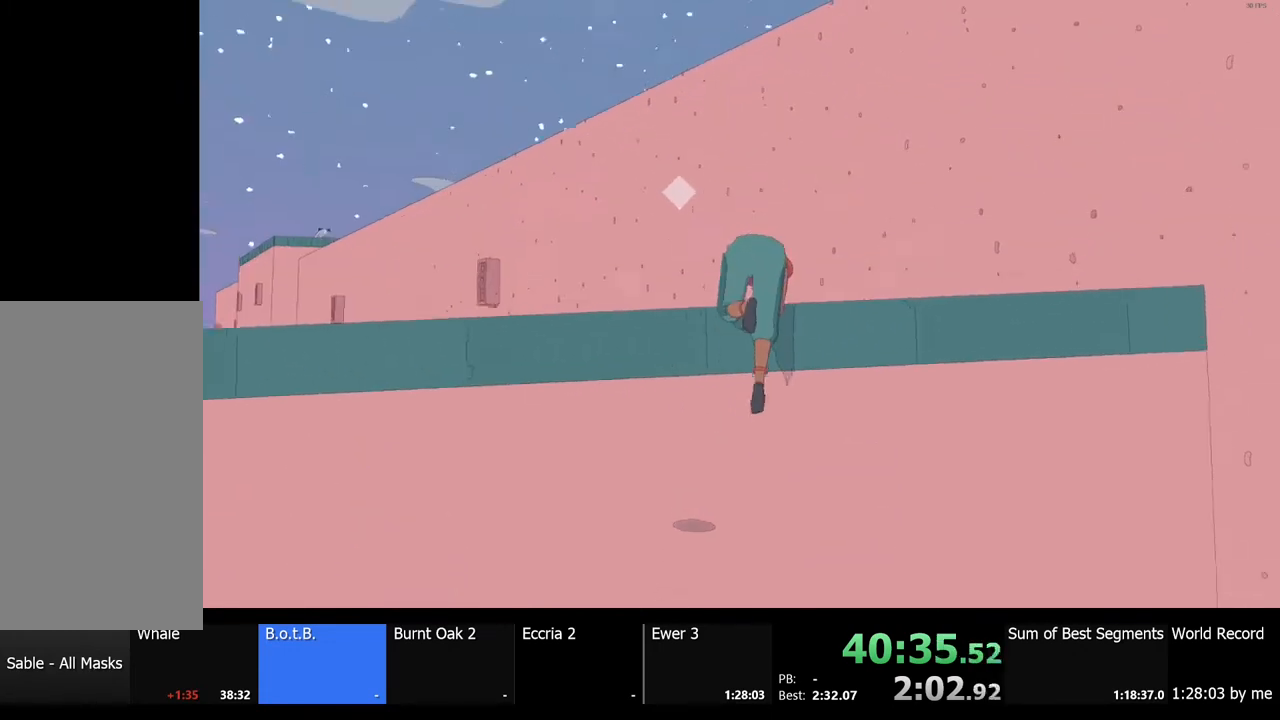
{"keys": ["d", "w"], "mouse": [], "events": [[300, "space", "down"], [467, "space", "up"]]}
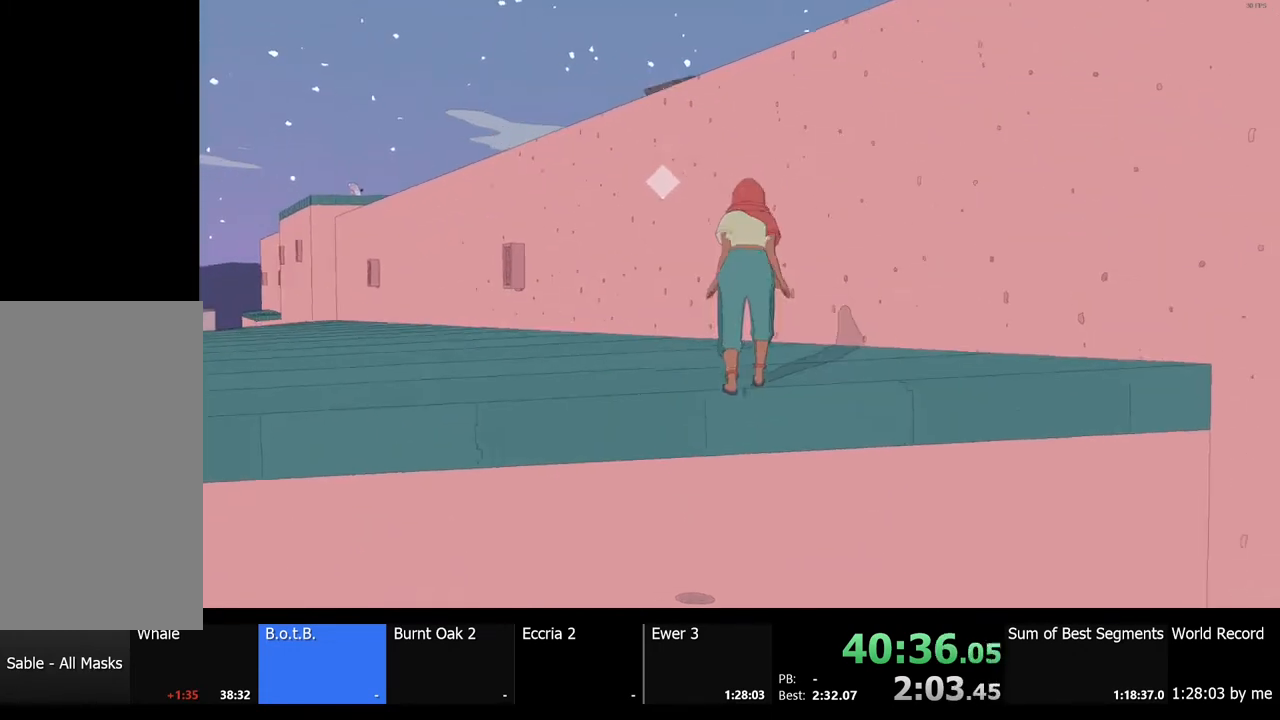
{"keys": ["d", "w"], "mouse": [], "events": [[33, "space", "down"], [200, "space", "up"]]}
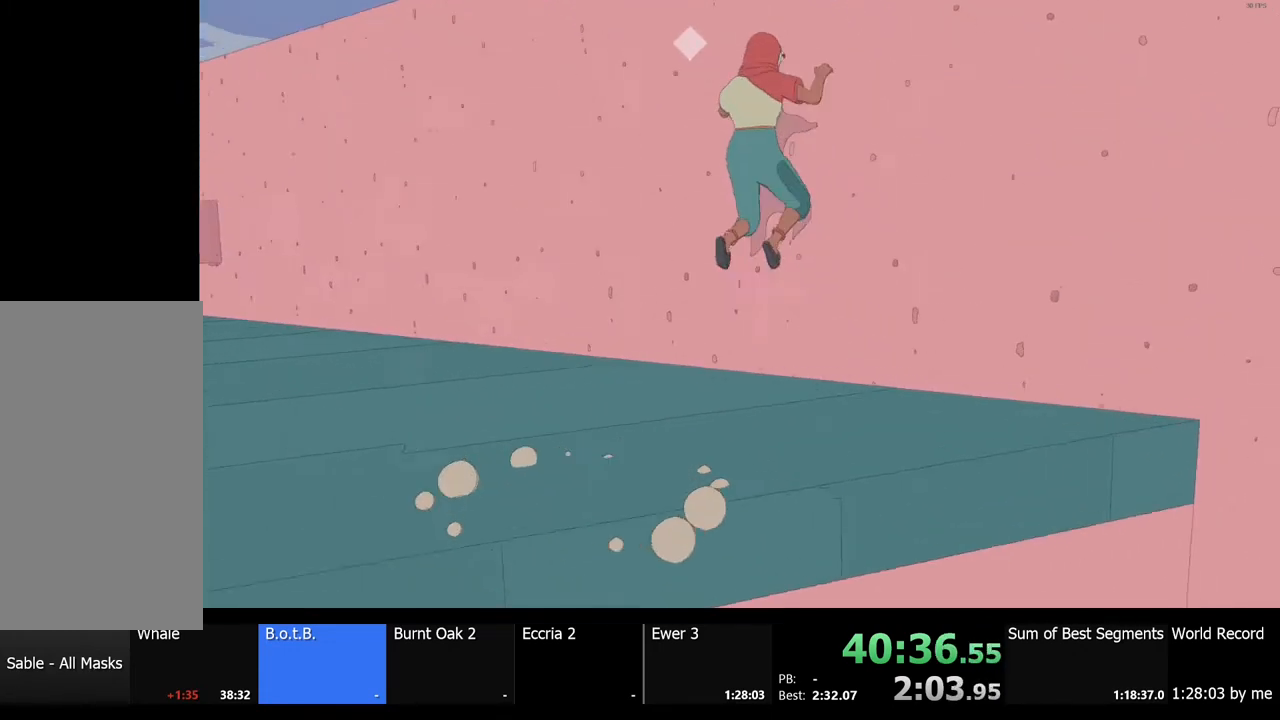
{"keys": [], "mouse": [], "events": [[100, "d", "up"], [167, "w", "up"]]}
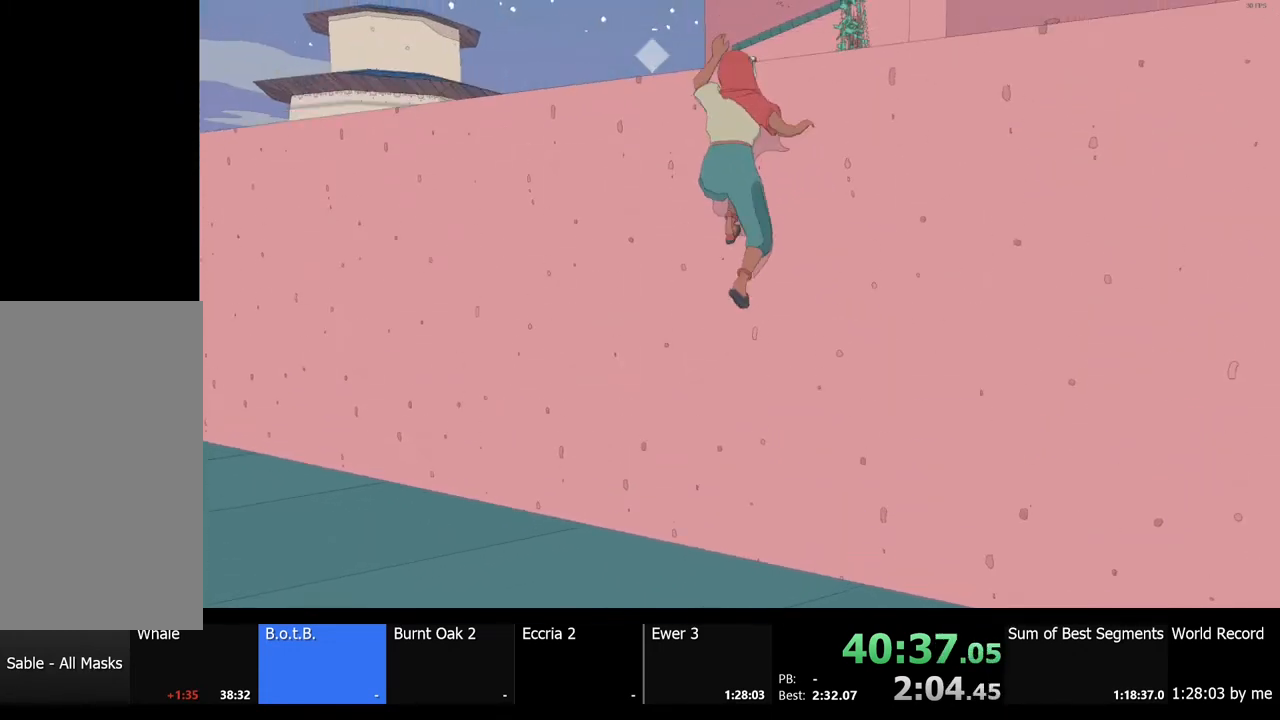
{"keys": ["w"], "mouse": [], "events": [[67, "w", "down"]]}
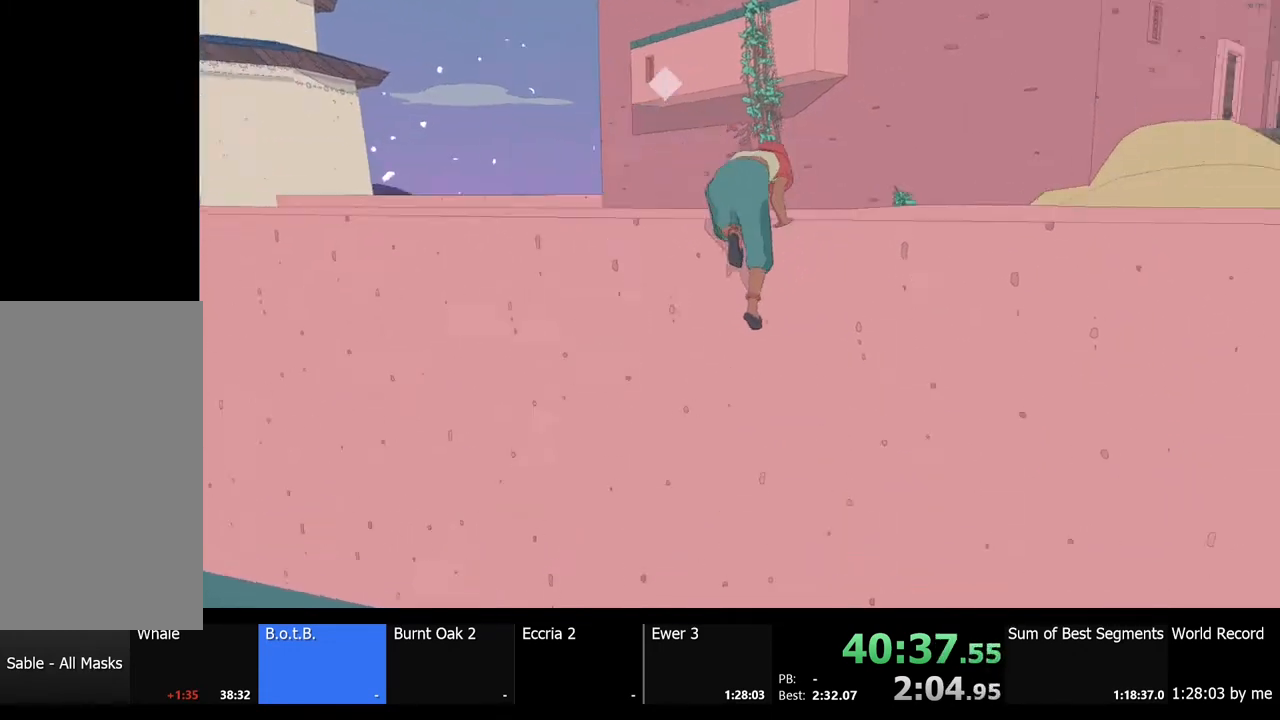
{"keys": ["d", "w"], "mouse": [], "events": [[267, "d", "down"]]}
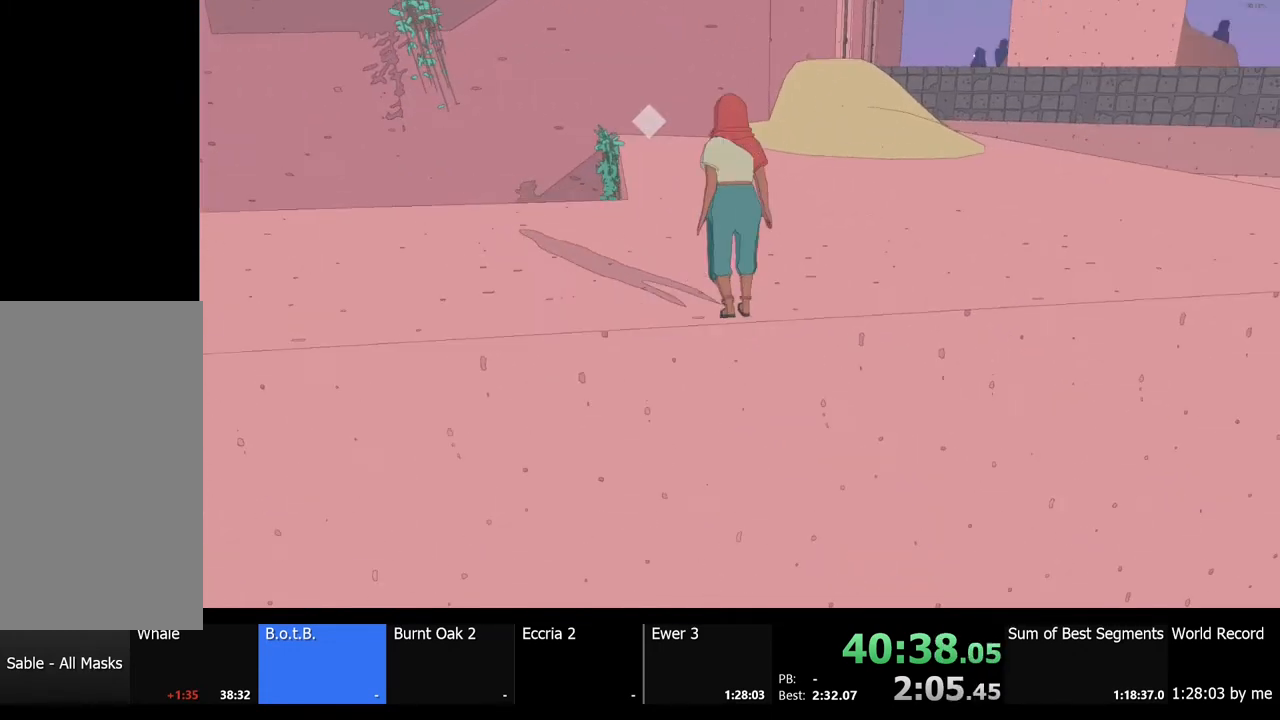
{"keys": ["w"], "mouse": [], "events": [[33, "d", "up"]]}
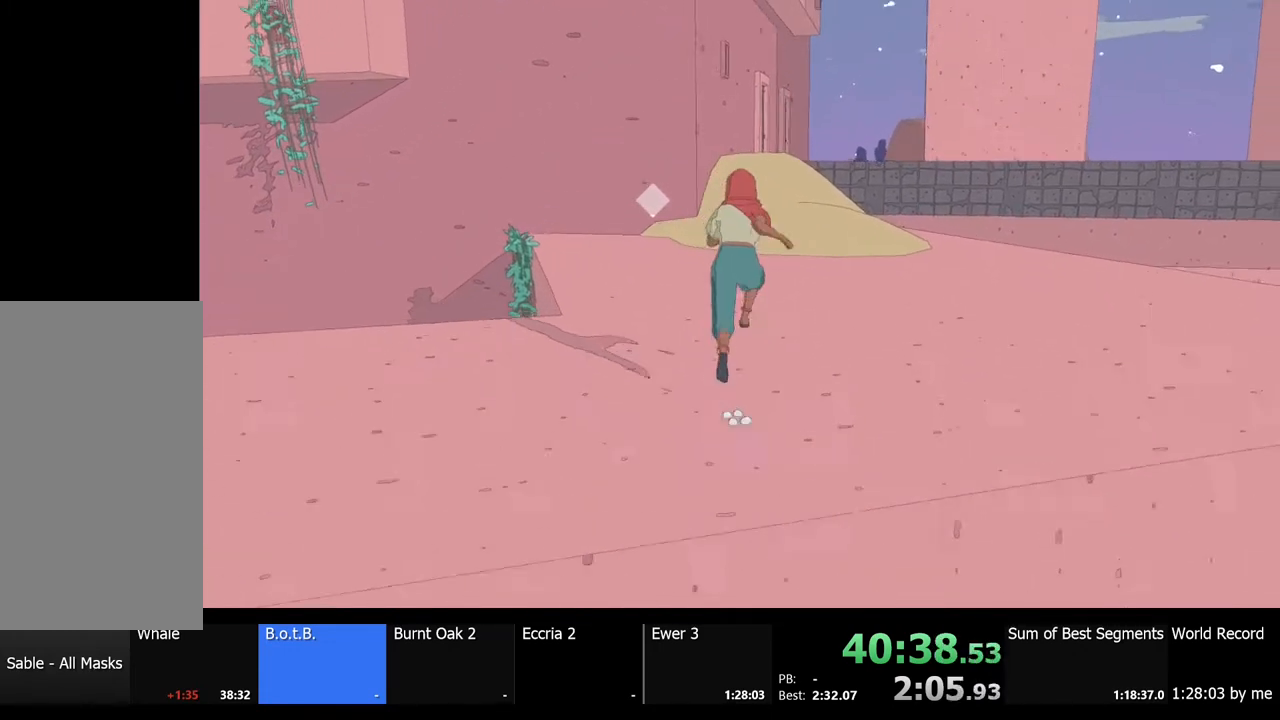
{"keys": ["w"], "mouse": [], "events": []}
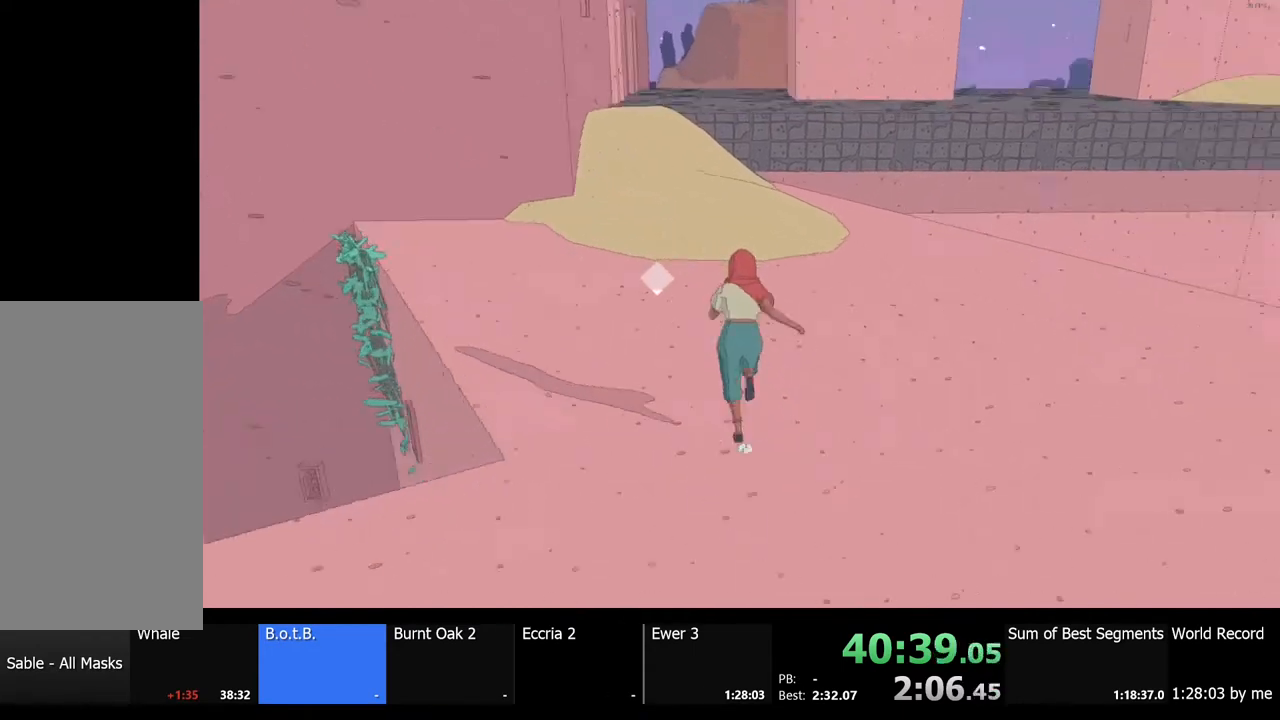
{"keys": ["w"], "mouse": [], "events": [[33, "a", "down"], [233, "a", "up"]]}
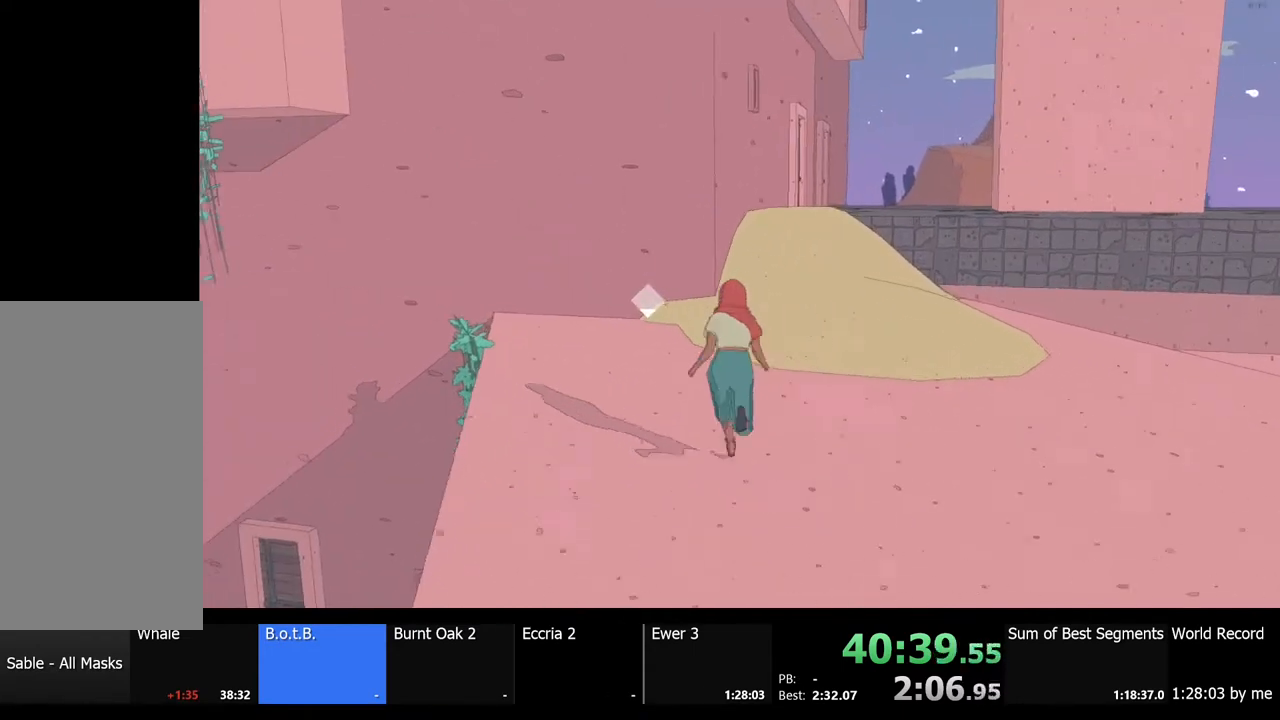
{"keys": ["a", "w"], "mouse": [], "events": [[433, "a", "down"]]}
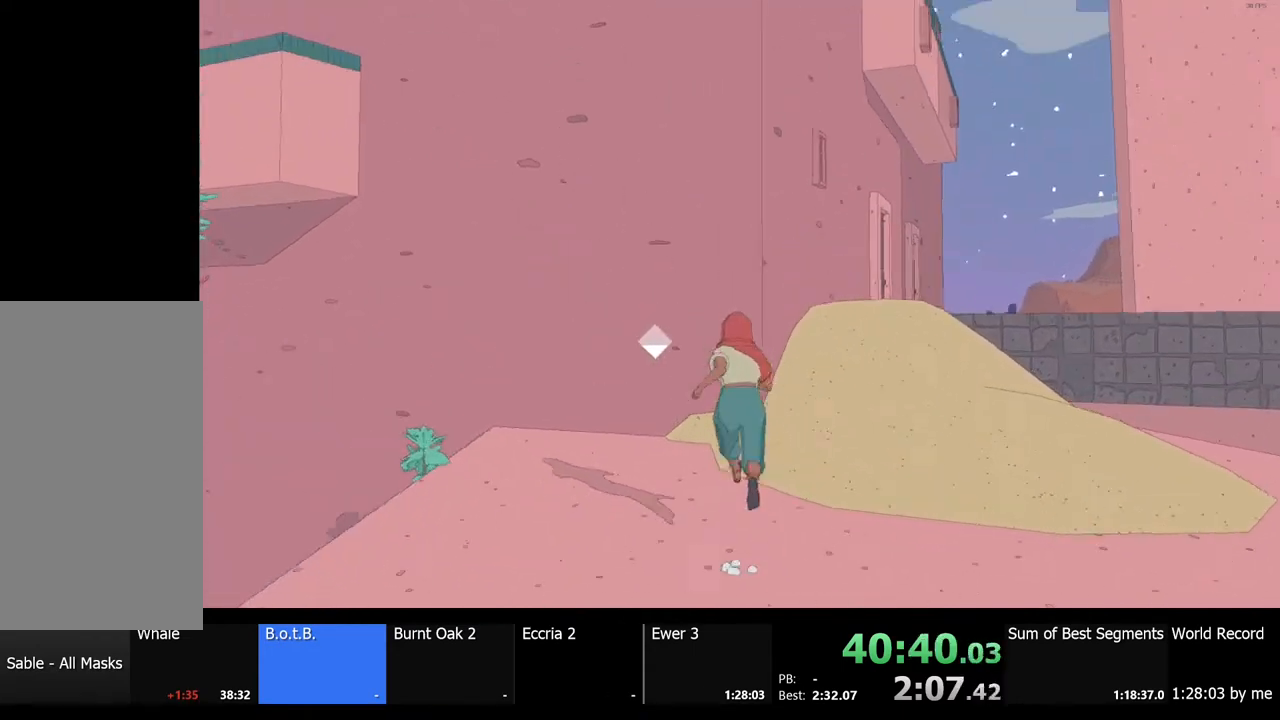
{"keys": ["space", "w"], "mouse": [], "events": [[167, "a", "up"], [467, "space", "down"]]}
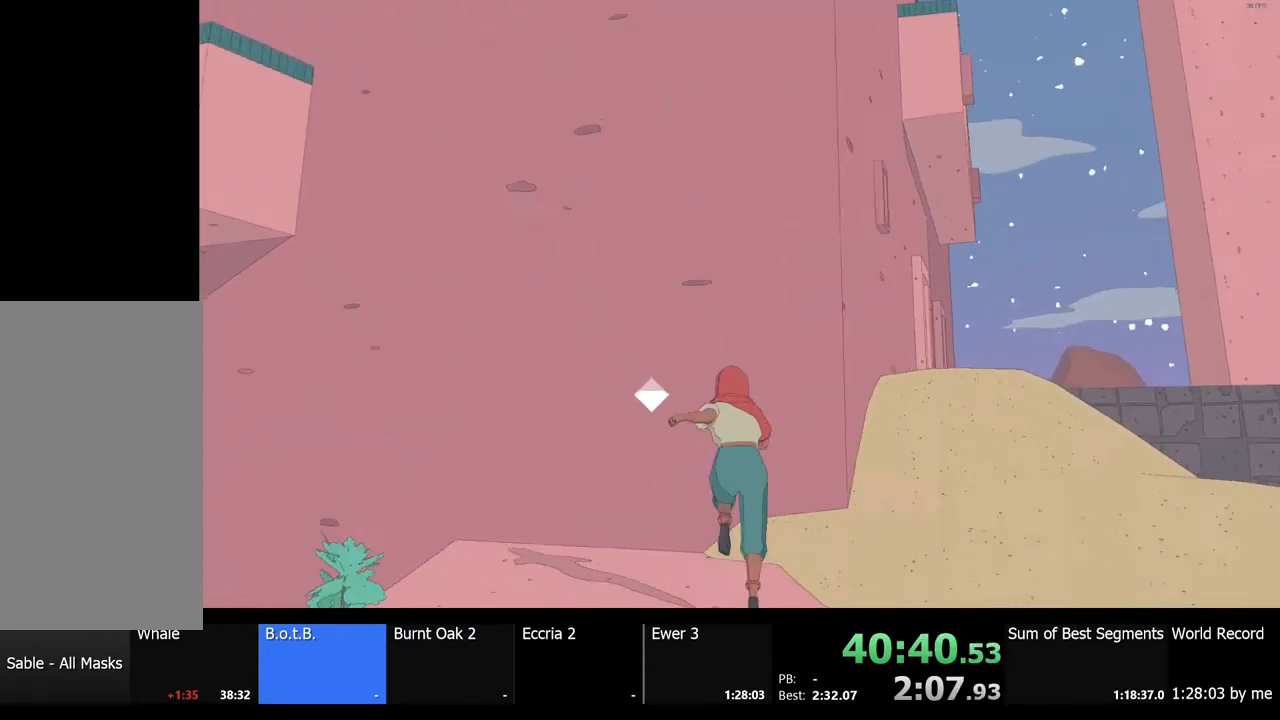
{"keys": ["w"], "mouse": [], "events": [[233, "space", "up"]]}
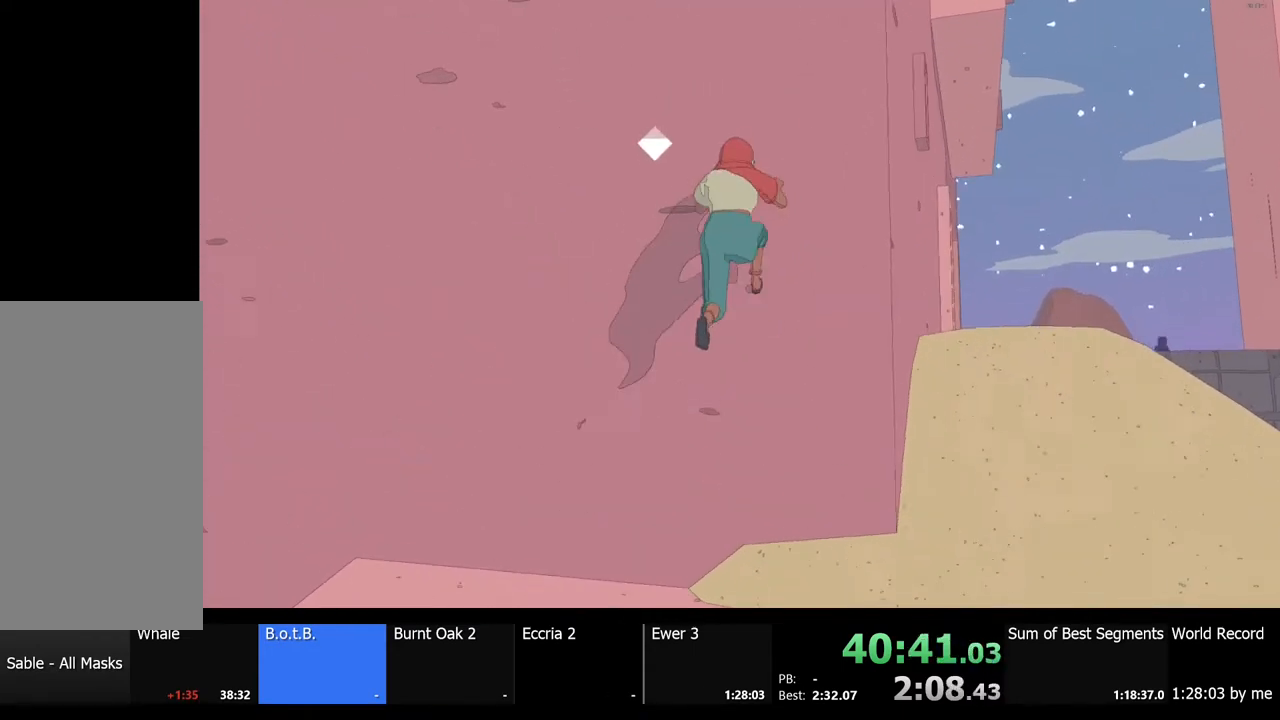
{"keys": [], "mouse": [], "events": [[33, "w", "up"], [267, "space", "down"], [367, "w", "down"], [400, "space", "up"], [467, "w", "up"]]}
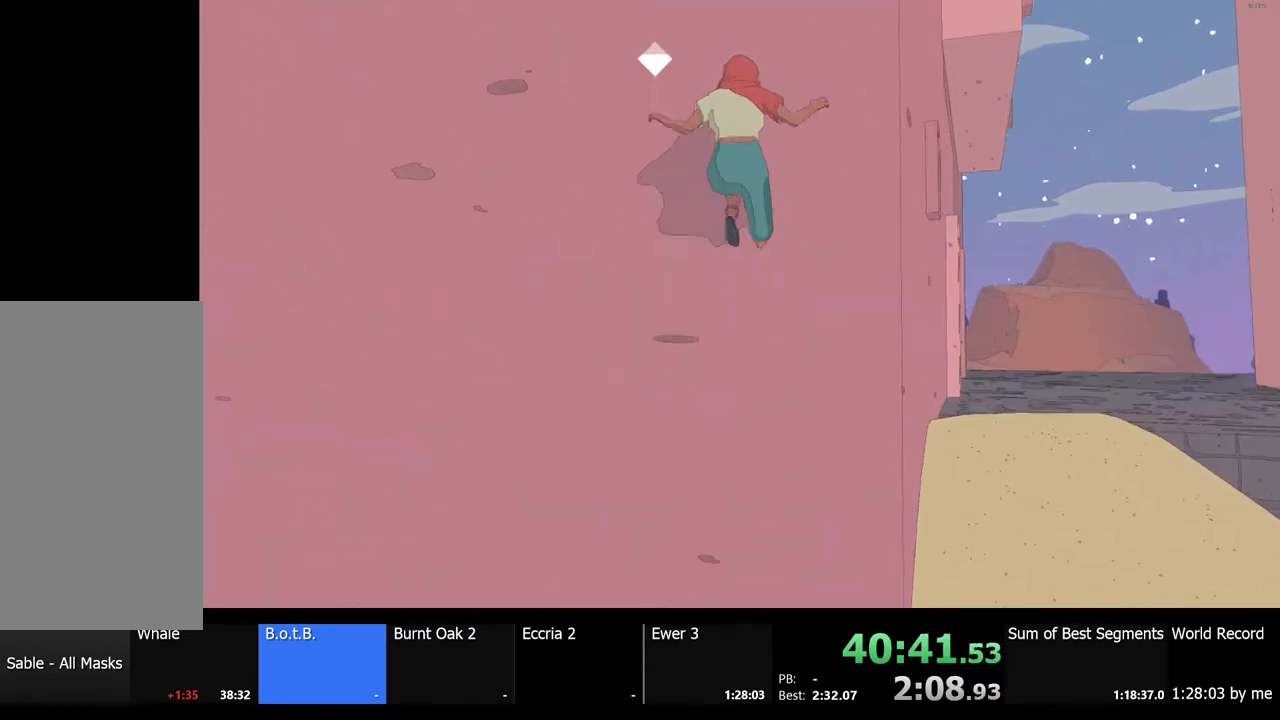
{"keys": [], "mouse": [], "events": [[233, "space", "down"], [367, "space", "up"], [367, "w", "down"], [500, "w", "up"]]}
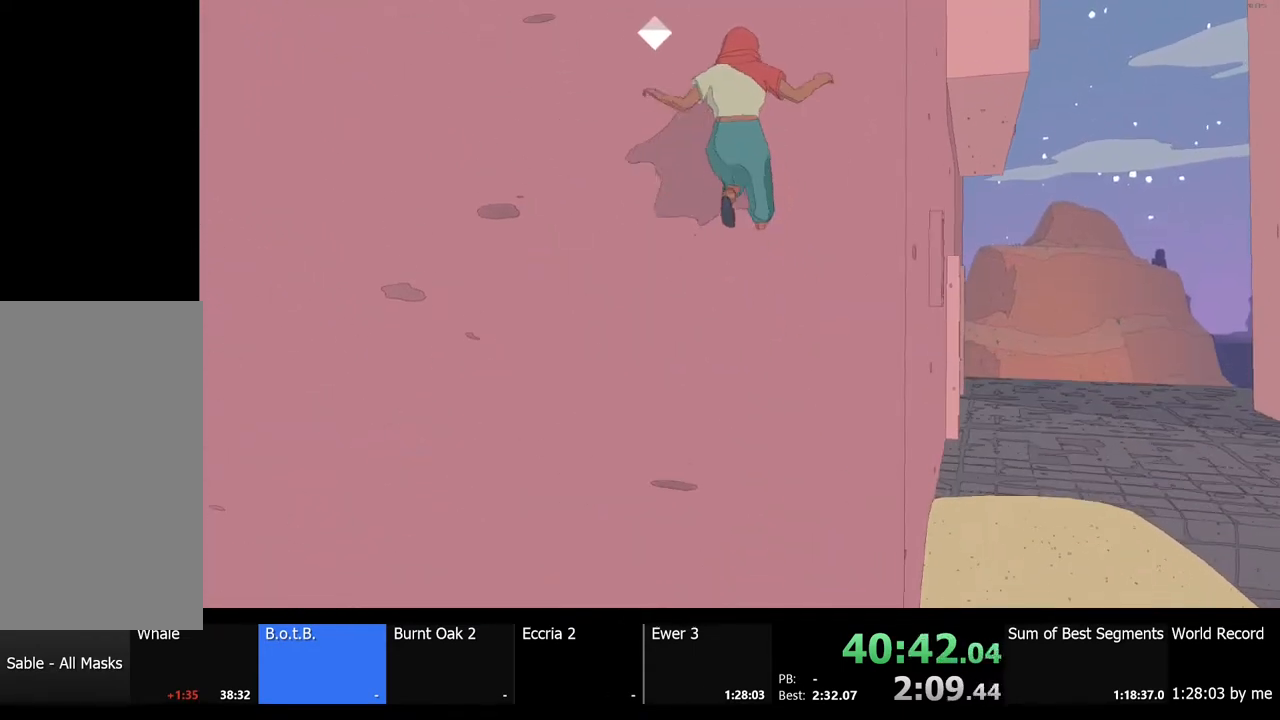
{"keys": ["w"], "mouse": [], "events": [[300, "space", "down"], [433, "space", "up"], [467, "w", "down"]]}
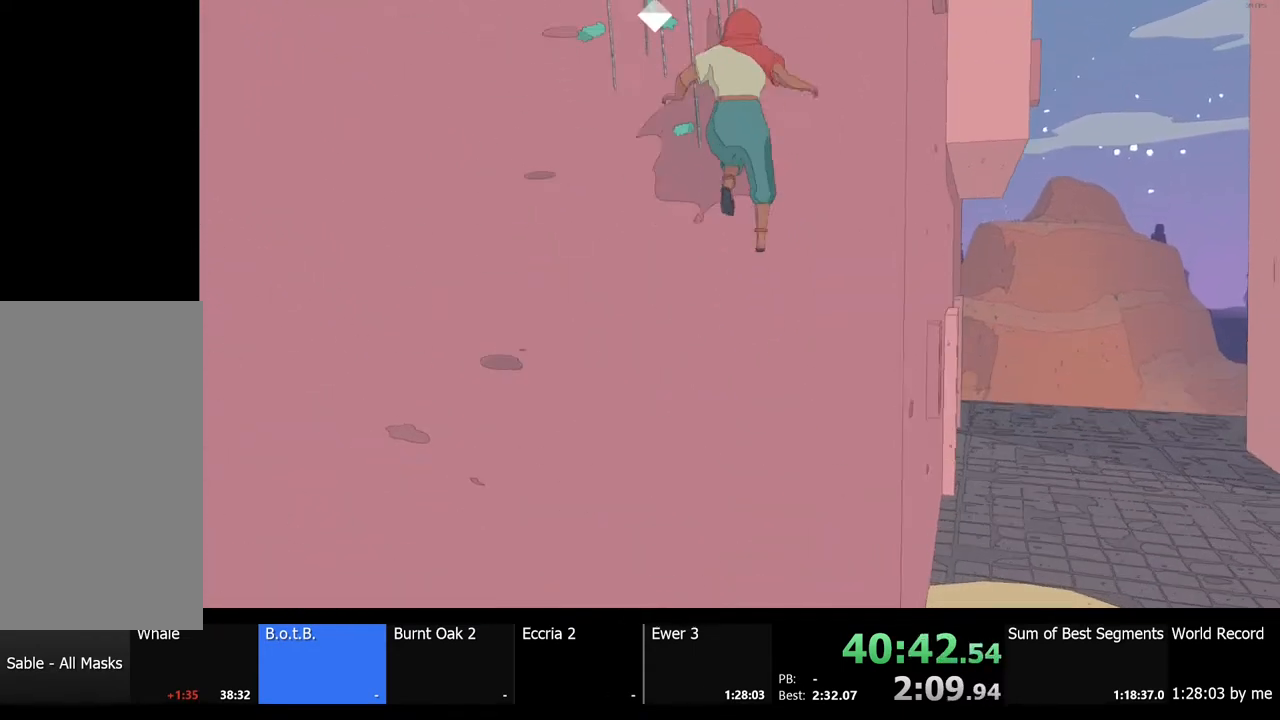
{"keys": ["w"], "mouse": [], "events": [[33, "w", "up"], [300, "space", "down"], [433, "w", "down"], [467, "space", "up"]]}